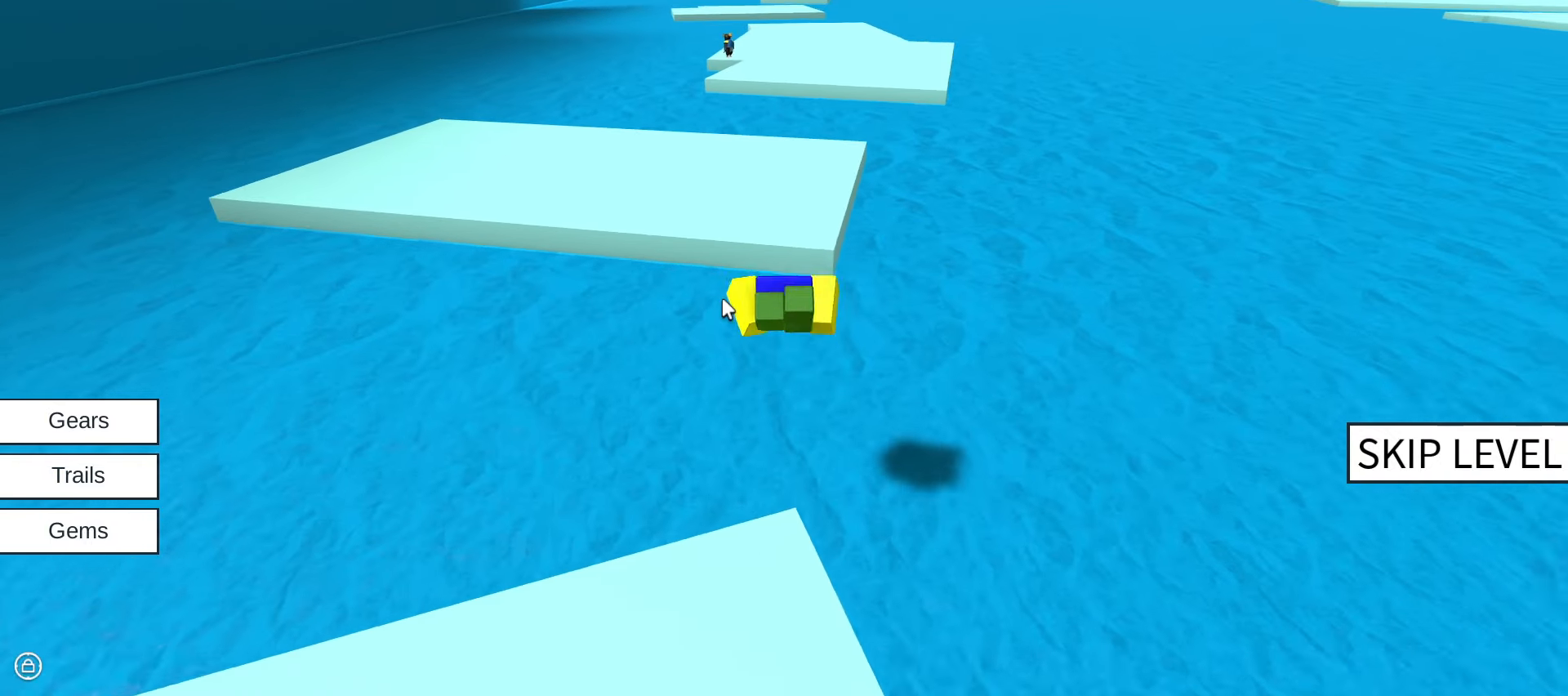
Gameplay with keyboard and mouse; each line is a JSON object with the keys and mouse buttons held at the frame after it. "events" lists presses ("down") and releases ("up") of ".", "/", "0", "1", "2", "3", "4", "5", "6", "7", "8", "9", "a", "alt_l", "alt_r", "b", "backslash", "backspace", "c", "caps_lock", "comma", "ctrl_l", "ctrl_r", "d", "e", "equals", "escape", "f", "f1", "f10", "f11", "f12", "f2", "f3", "f4", "f5", "f6", "f7", "f8", "f9", "g", "h", "i", "j", "k", "l", "lbracket", "m", "minus", "n", "o", "p", "q", "quote", "r", "rbracket", "return", "s", "semicolon", "shift_l", "shift_r", "space", "super", "t", "tab", "tilde", "u", "v", "w", "x", "y", "z", "mouse_left", "mouse_wheel" and "mouse_right" between this image and that frame as [ms after this image, input, new state], when the widget could be followed in between. "mouse_left", "mouse_wheel", "mouse_right" = the "left", "wheel", "right" buttons of the "mouse" list. No other keys are recorded. "wheel" means that the mouse wheel is clicked or scrolled. Not read: mouse_move.
{"keys": ["w"], "mouse": ["right"], "events": [[84, "space", "up"]]}
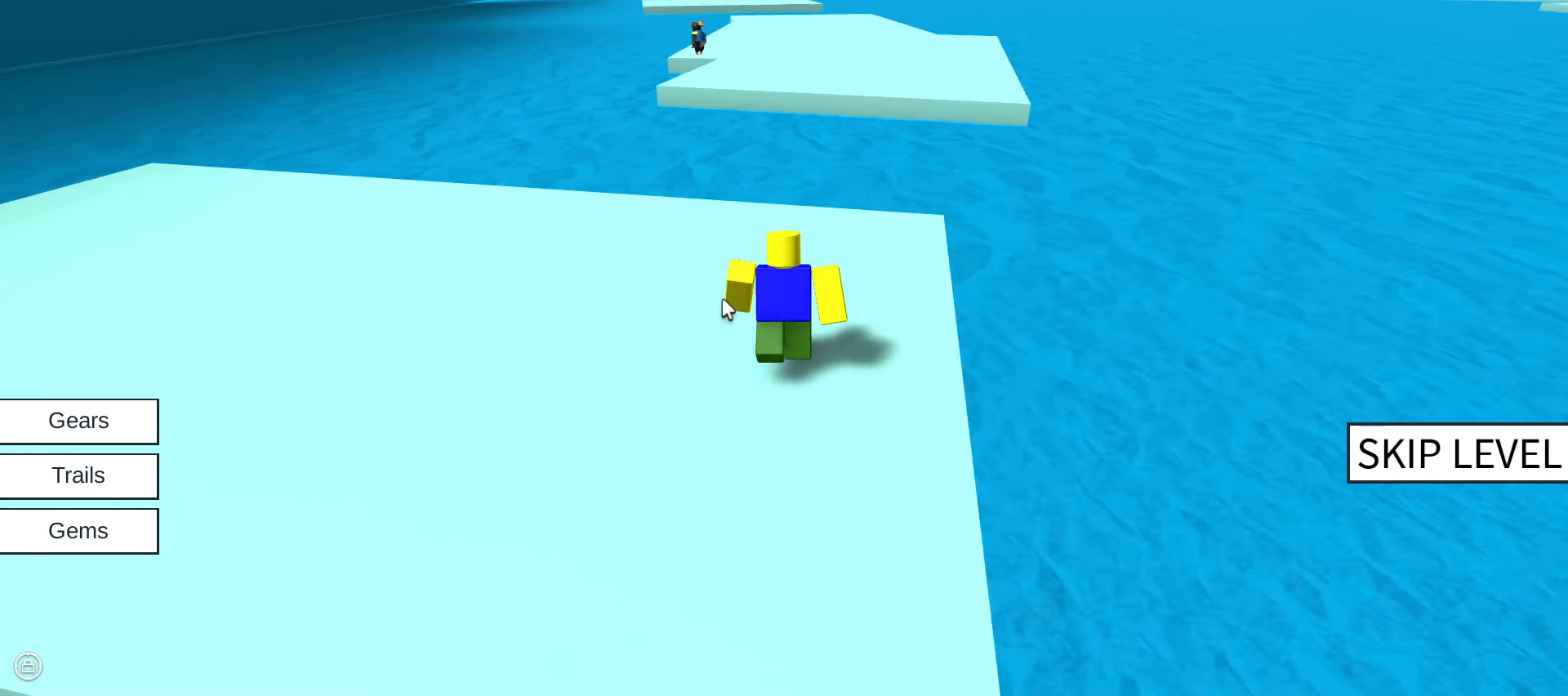
{"keys": ["w"], "mouse": ["right"], "events": [[134, "space", "down"], [234, "space", "up"]]}
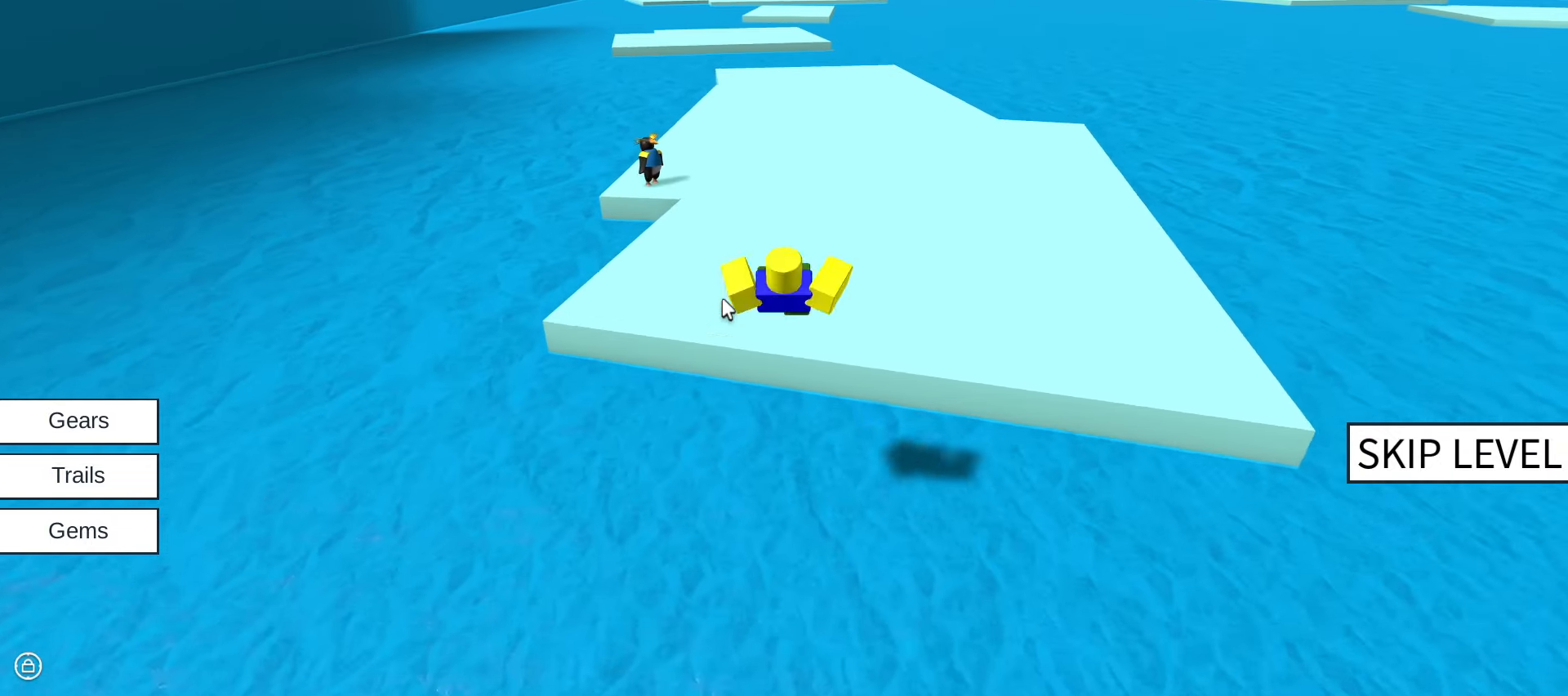
{"keys": ["w"], "mouse": ["right"], "events": [[150, "mouse_left", "down"], [234, "mouse_left", "up"], [234, "space", "down"], [434, "space", "up"]]}
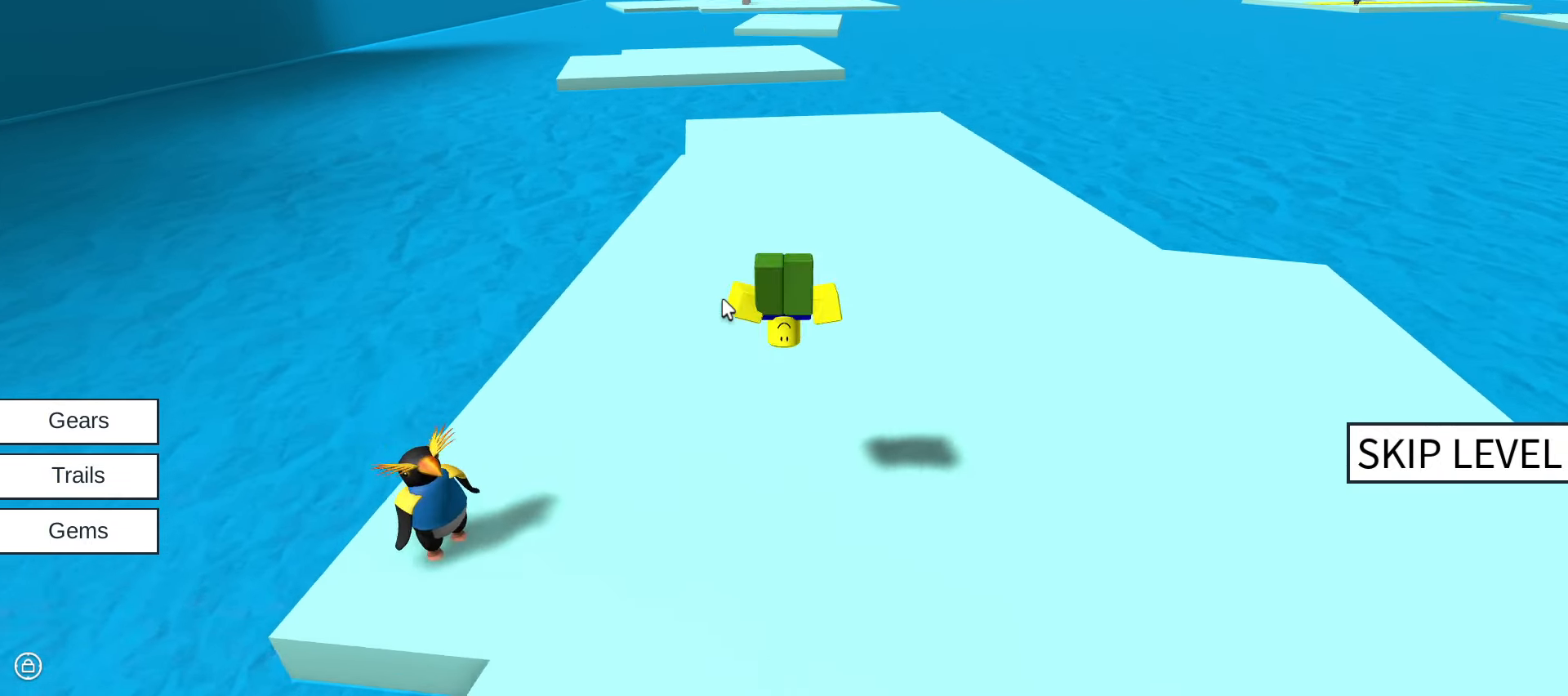
{"keys": ["w"], "mouse": ["right"], "events": [[34, "mouse_left", "down"], [117, "mouse_left", "up"]]}
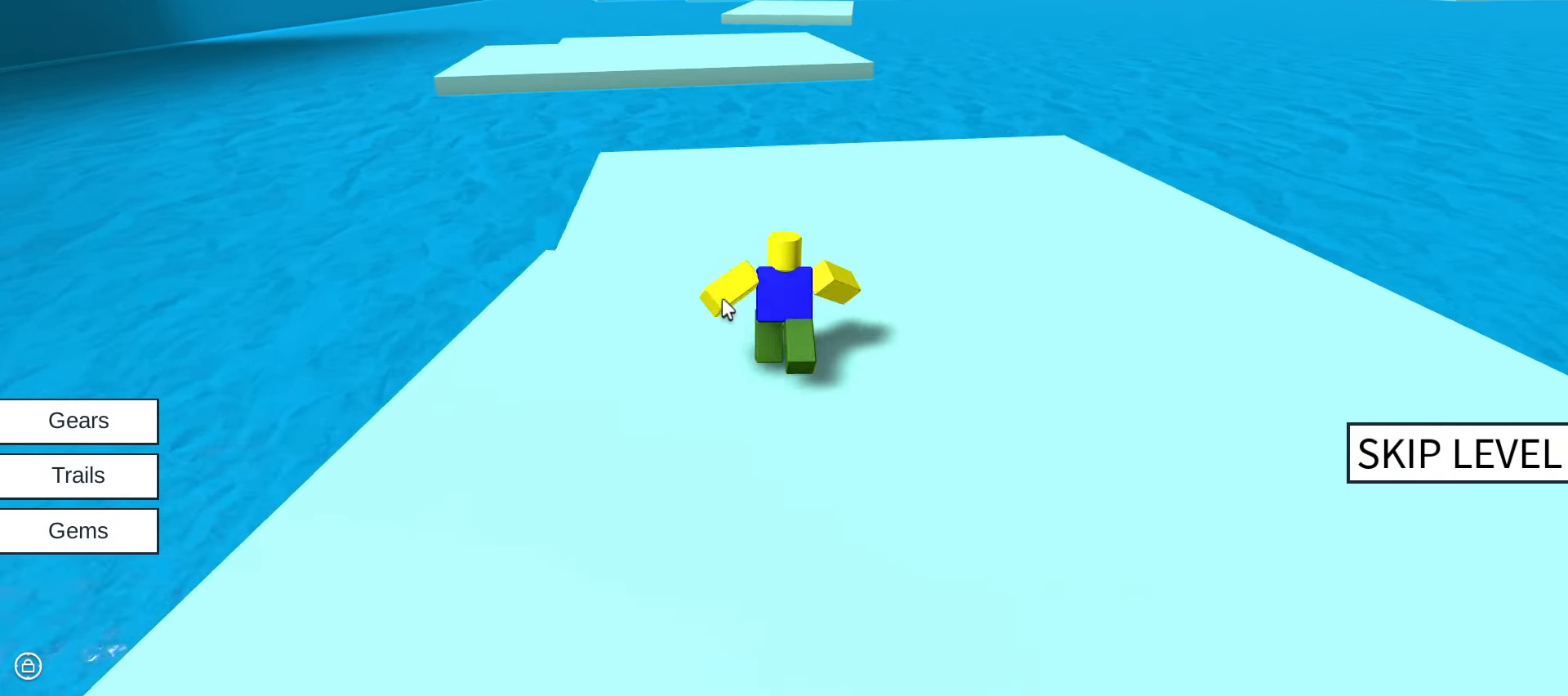
{"keys": ["w"], "mouse": ["right"], "events": [[284, "space", "down"], [467, "space", "up"]]}
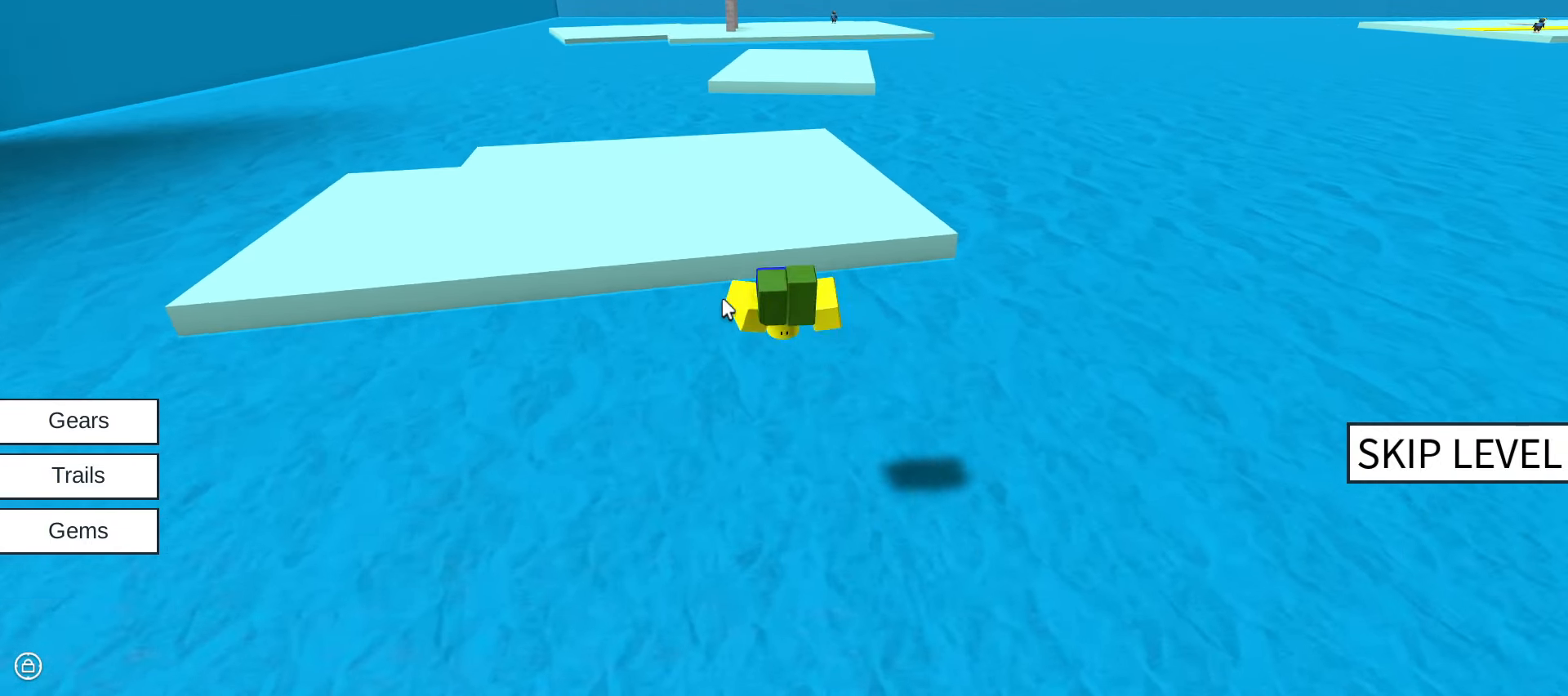
{"keys": ["w"], "mouse": ["right"], "events": []}
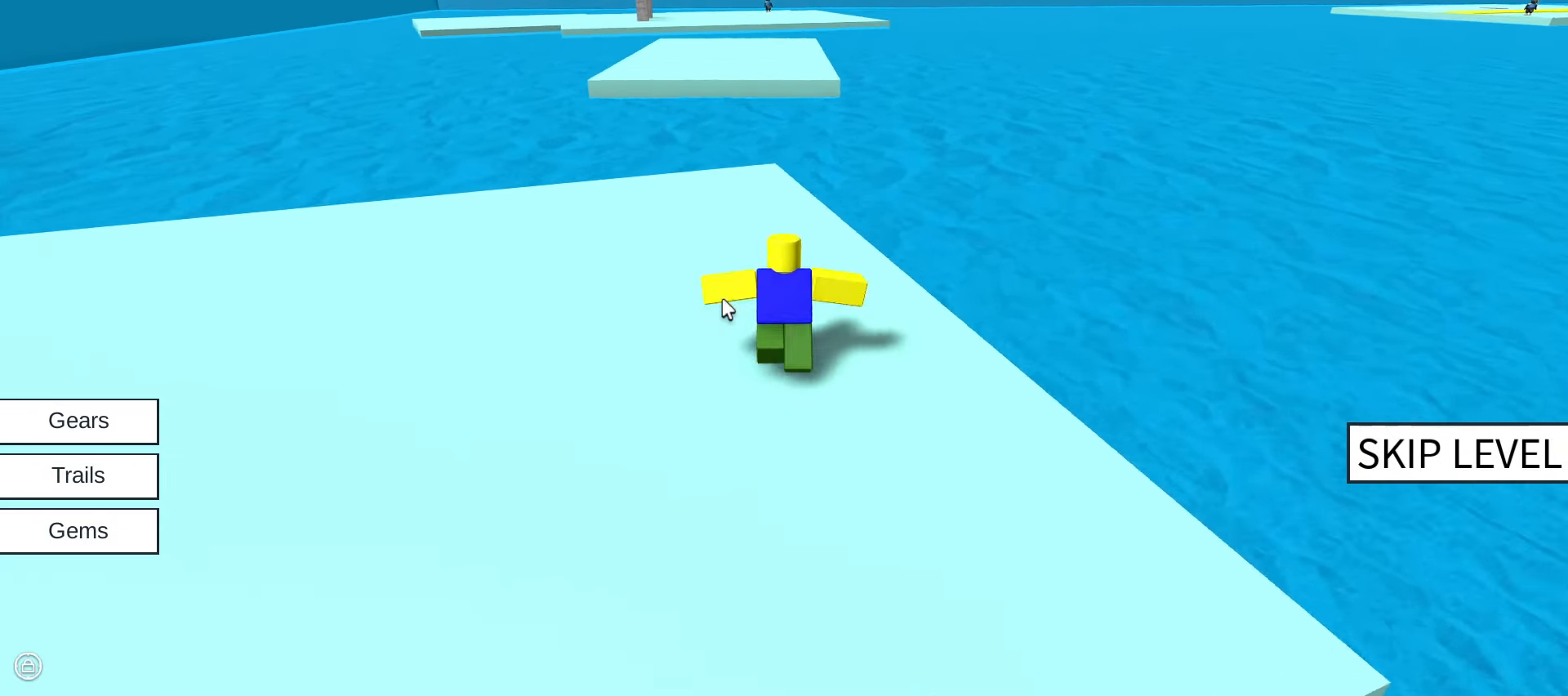
{"keys": ["w"], "mouse": ["right"], "events": [[167, "space", "down"], [400, "space", "up"]]}
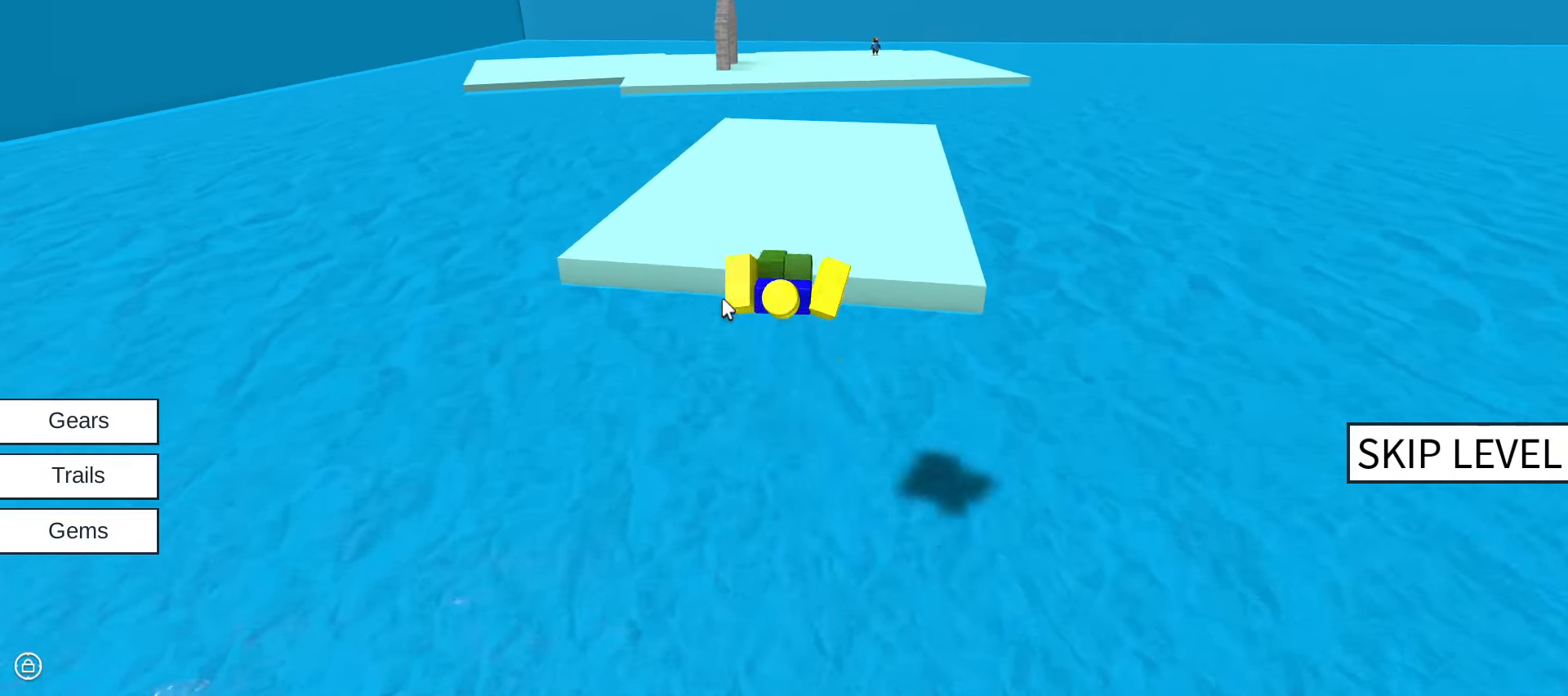
{"keys": ["w"], "mouse": ["right"], "events": []}
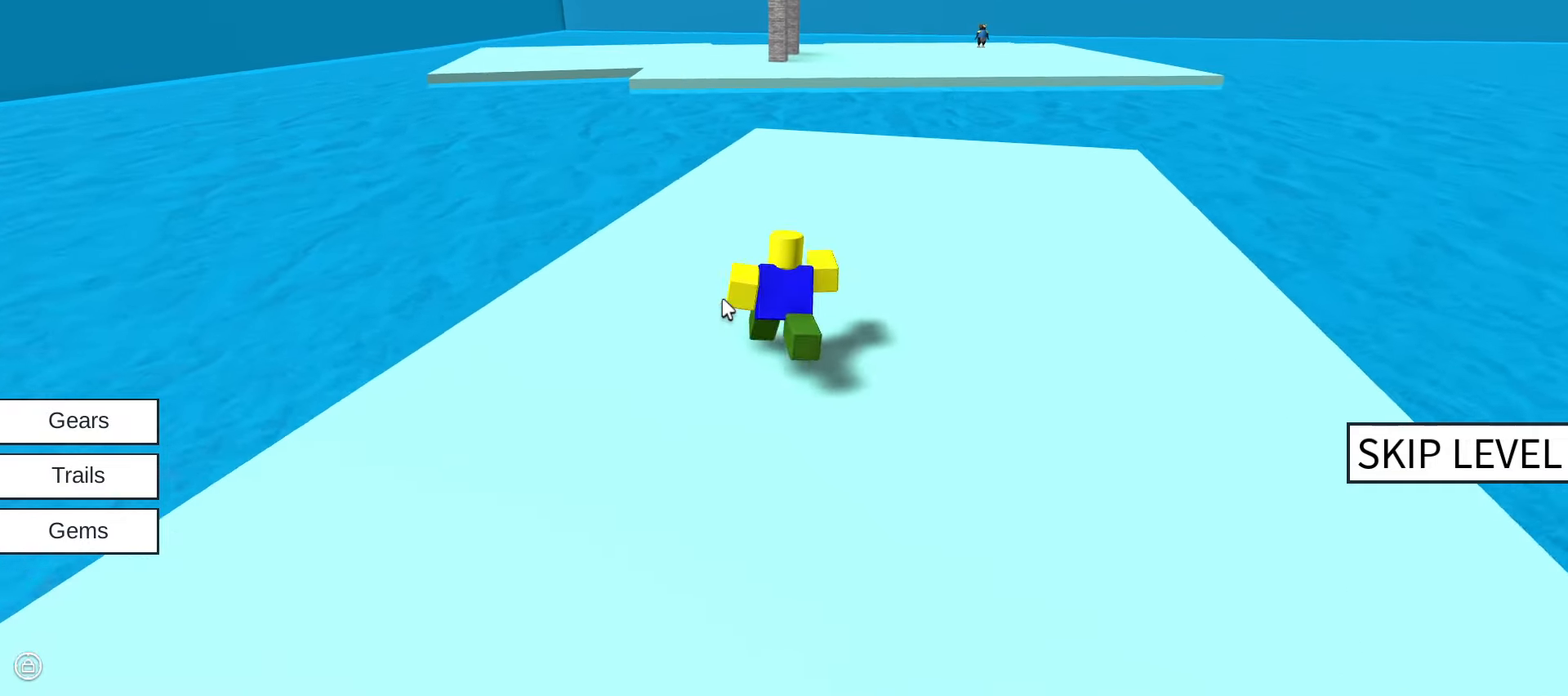
{"keys": ["space", "w"], "mouse": ["right"], "events": [[433, "space", "down"]]}
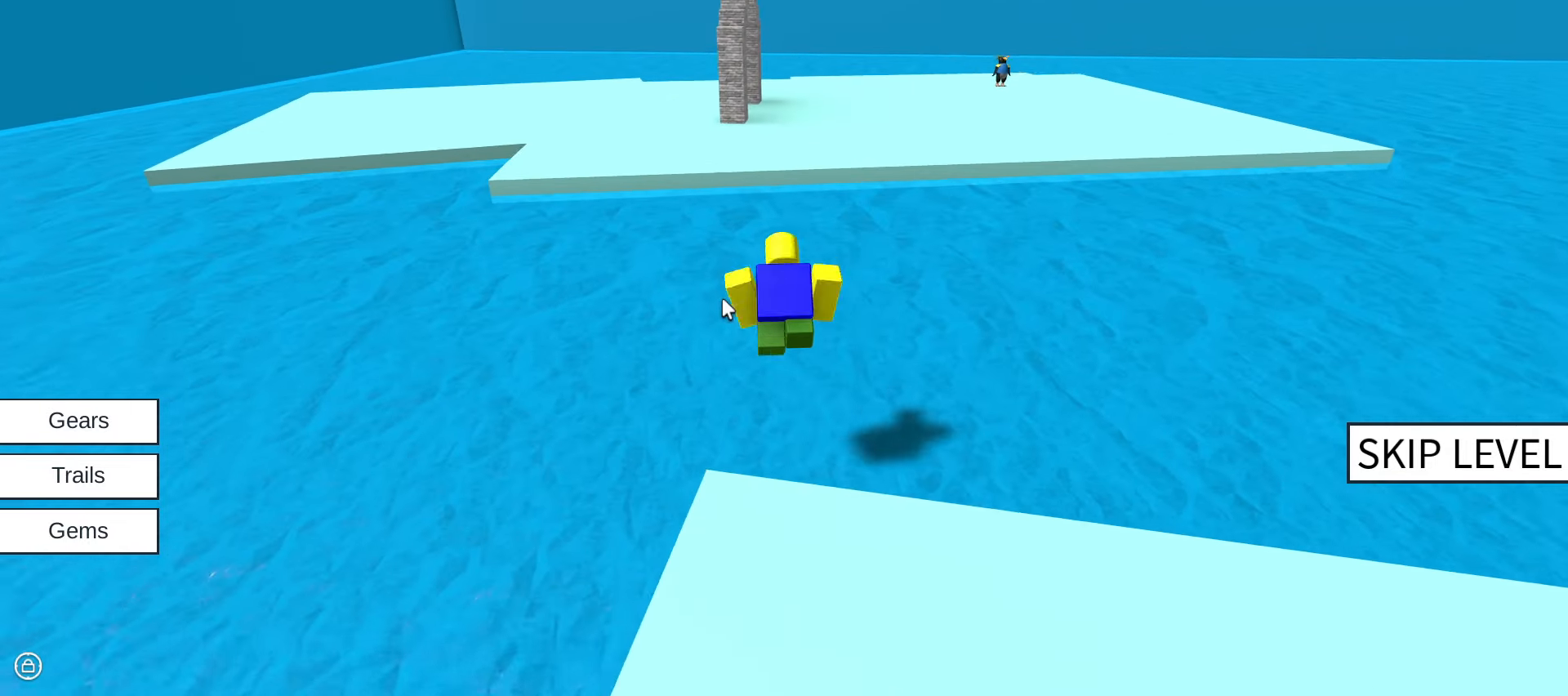
{"keys": ["w"], "mouse": ["right"], "events": [[116, "space", "up"]]}
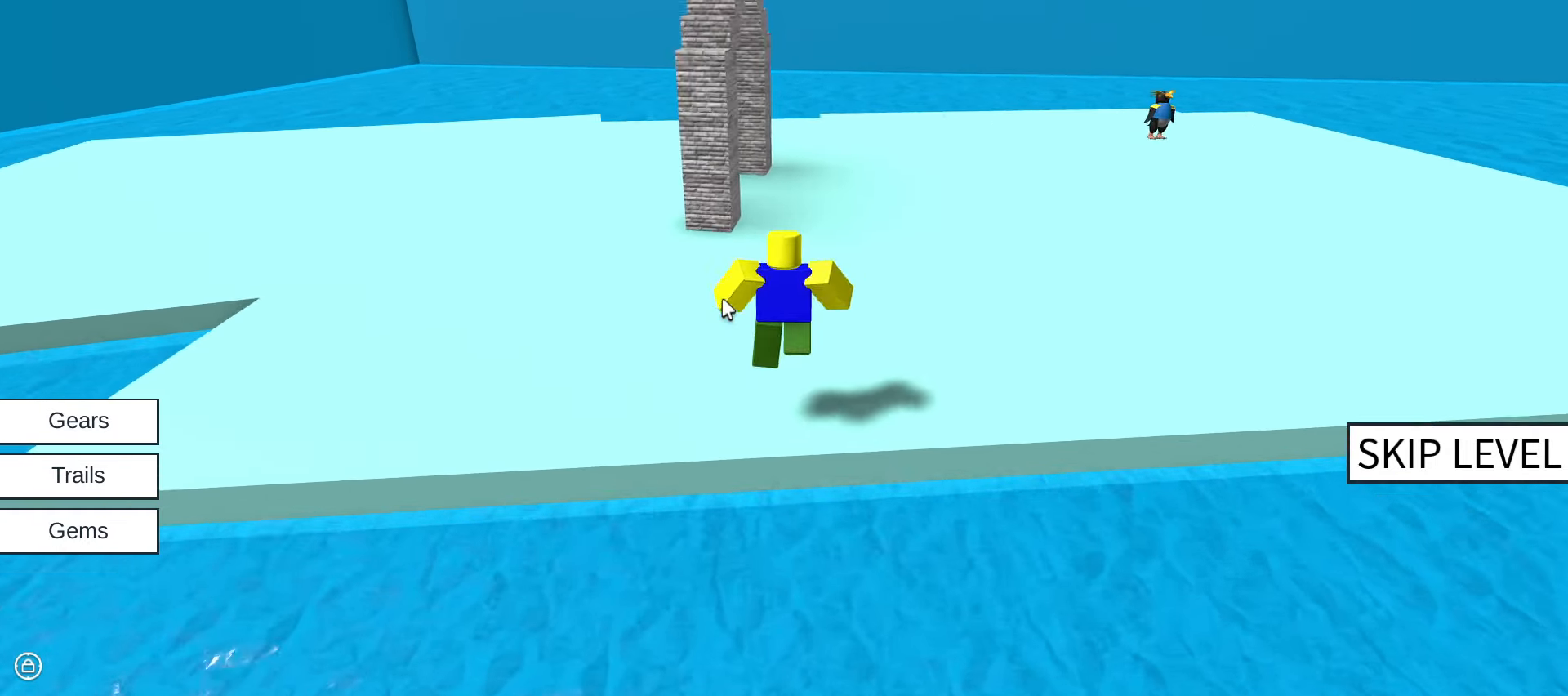
{"keys": [], "mouse": ["right"], "events": [[316, "a", "down"], [416, "a", "up"], [500, "w", "up"]]}
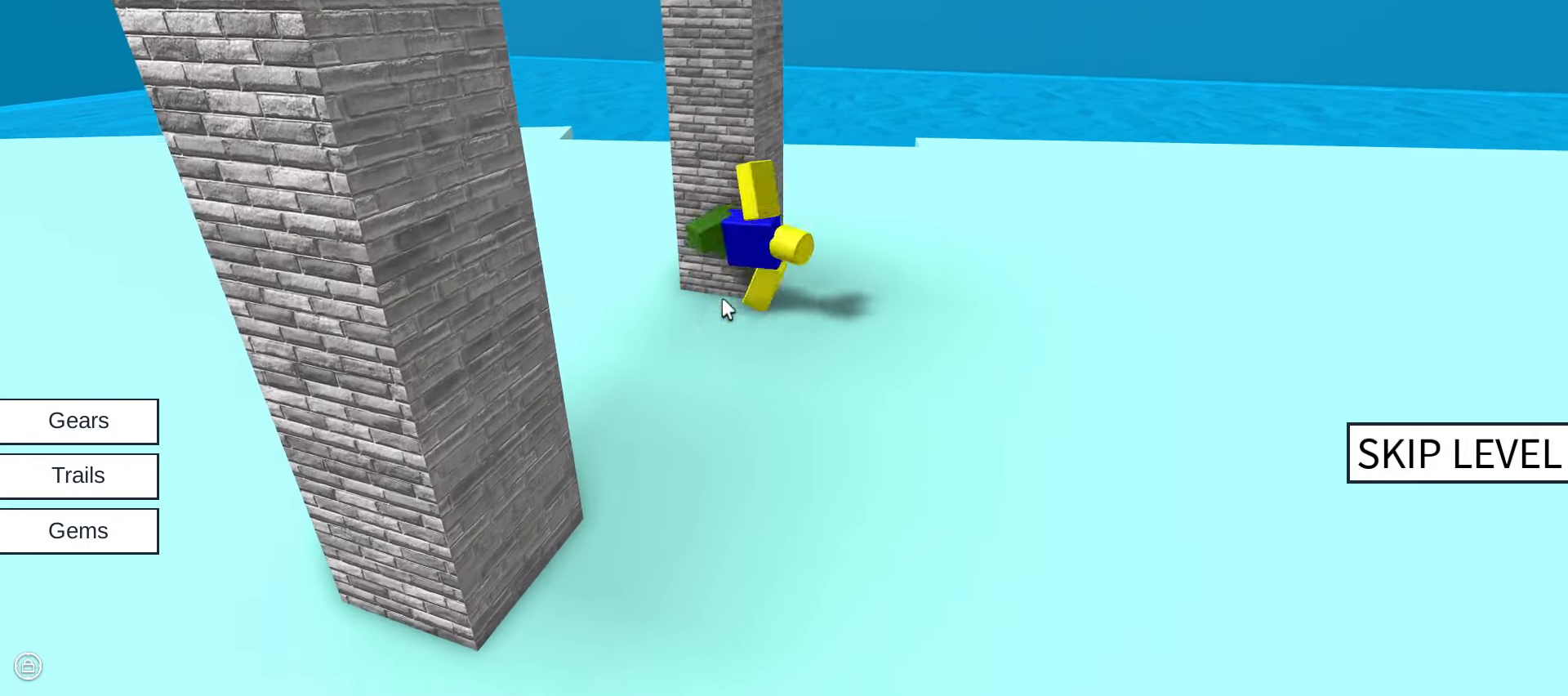
{"keys": ["alt_l", "tab"], "mouse": [], "events": [[150, "mouse_right", "up"], [200, "alt_l", "down"], [416, "tab", "down"]]}
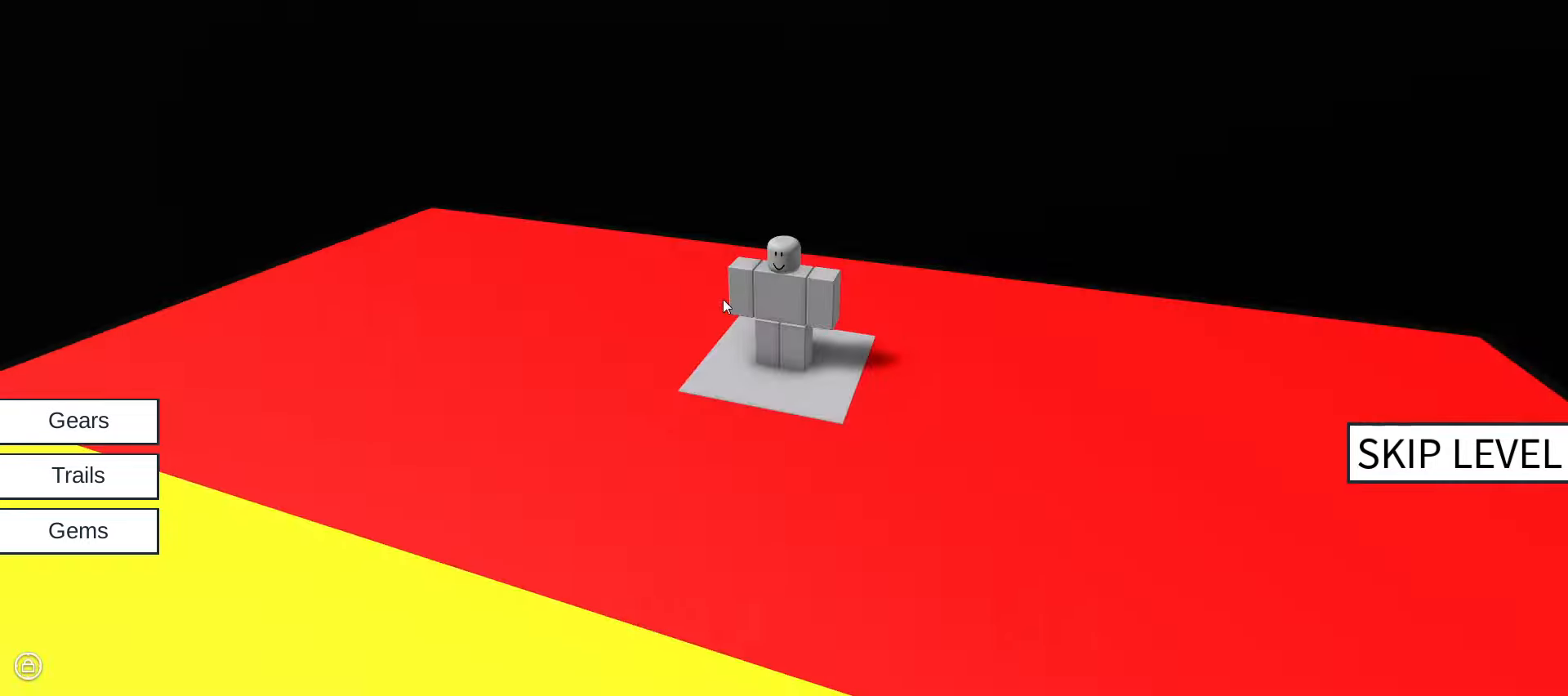
{"keys": [], "mouse": [], "events": [[66, "alt_l", "up"], [116, "tab", "up"]]}
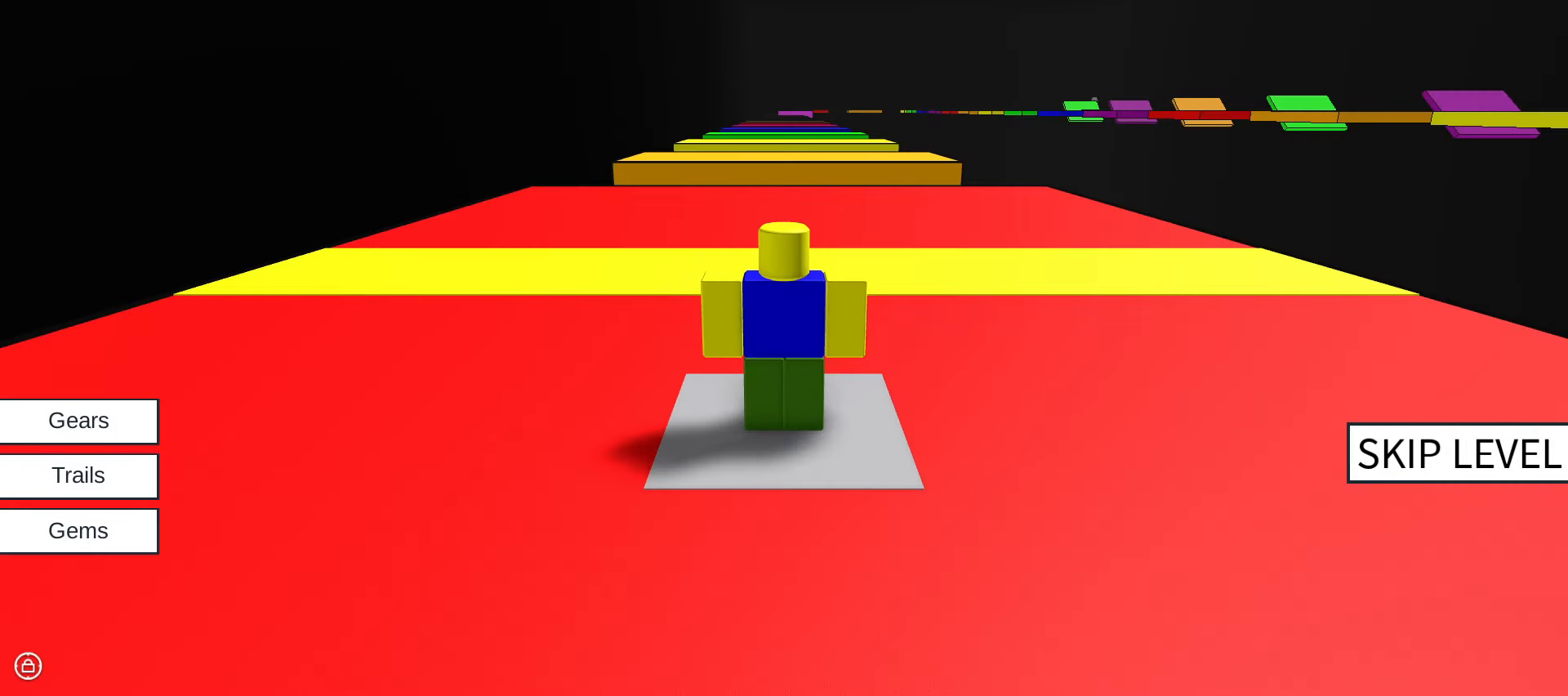
{"keys": [], "mouse": [], "events": []}
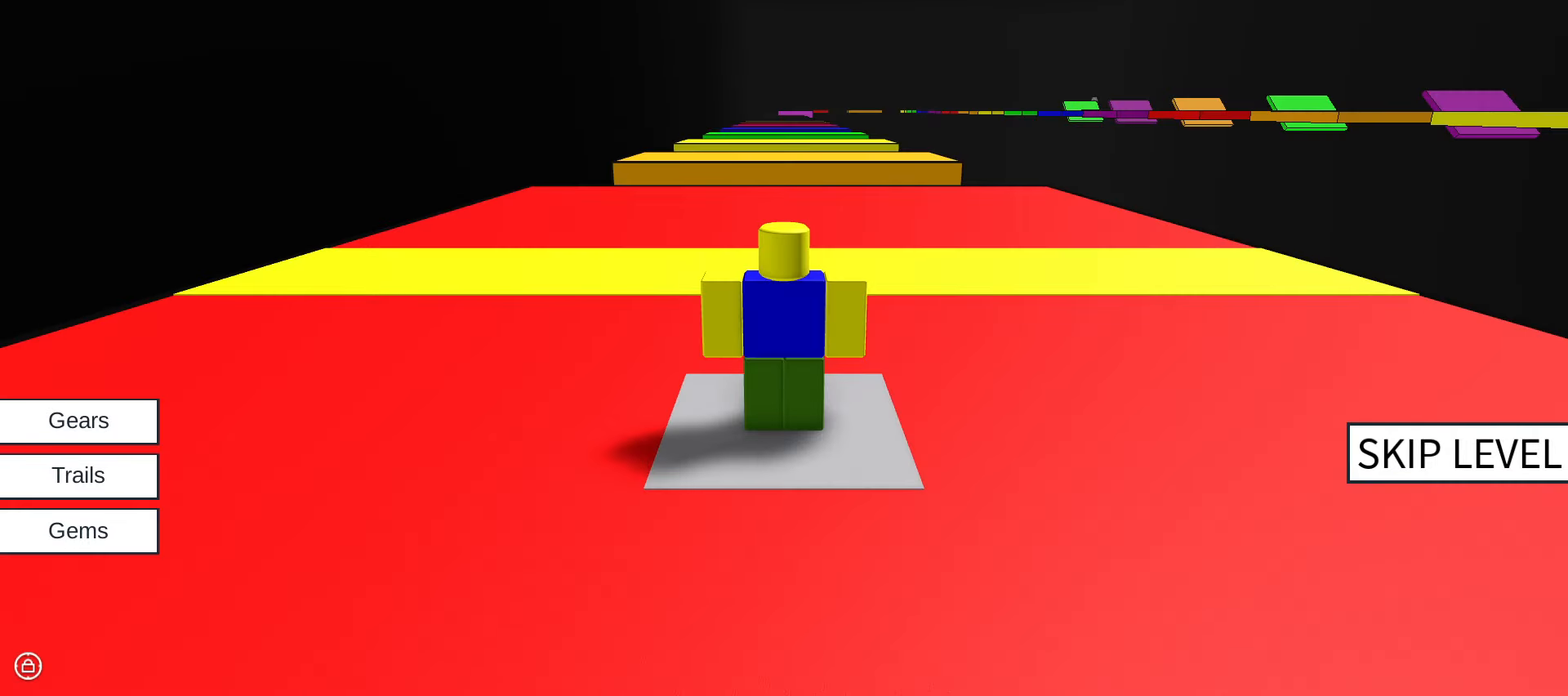
{"keys": [], "mouse": [], "events": []}
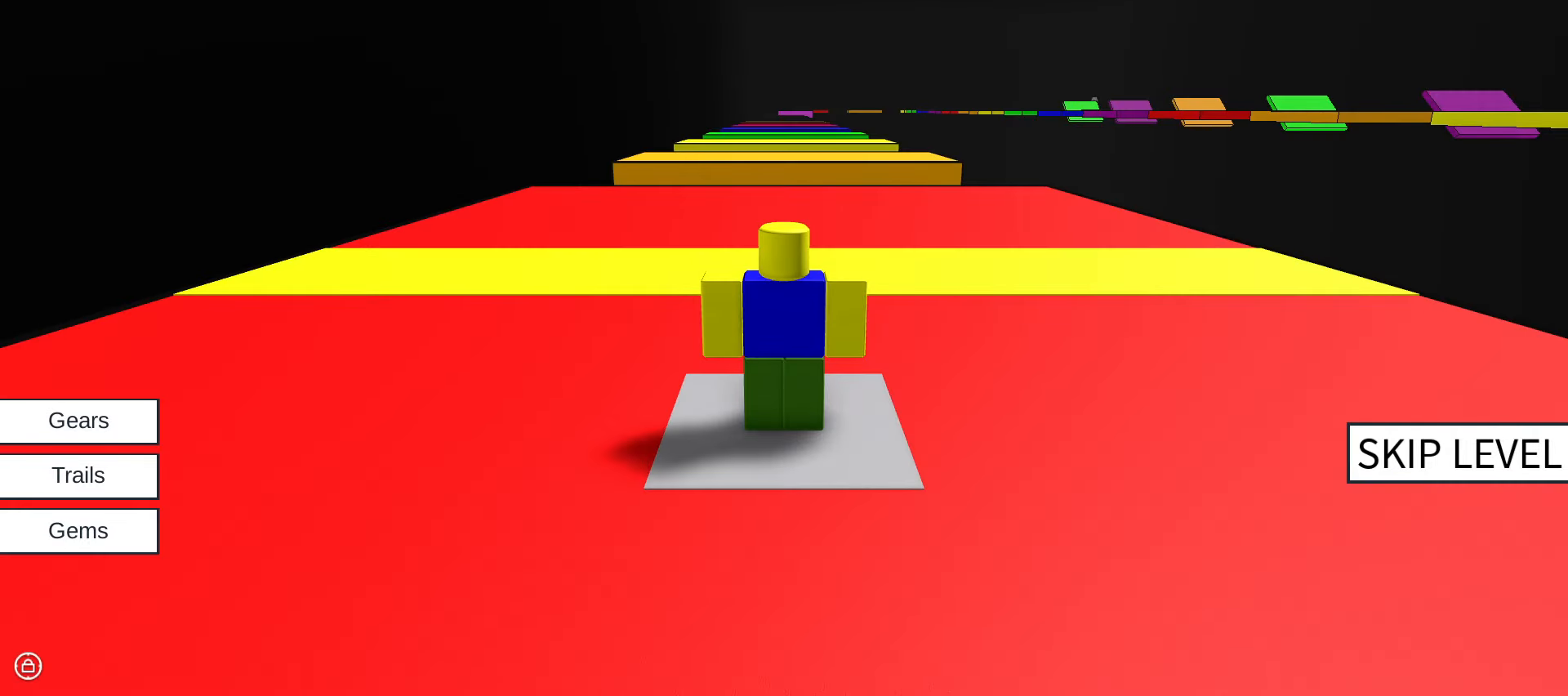
{"keys": ["alt_l"], "mouse": [], "events": [[450, "alt_l", "down"]]}
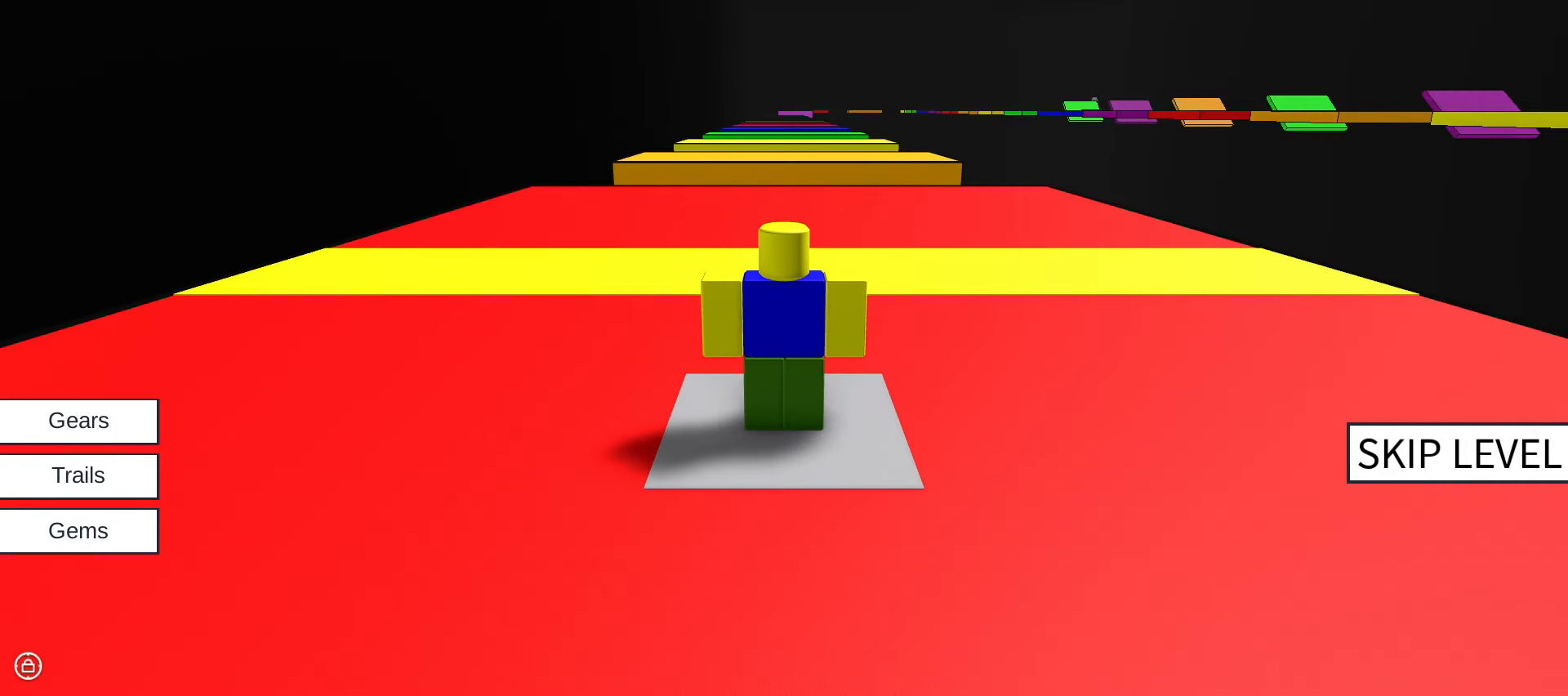
{"keys": [], "mouse": [], "events": [[16, "tab", "down"], [250, "alt_l", "up"], [250, "tab", "up"]]}
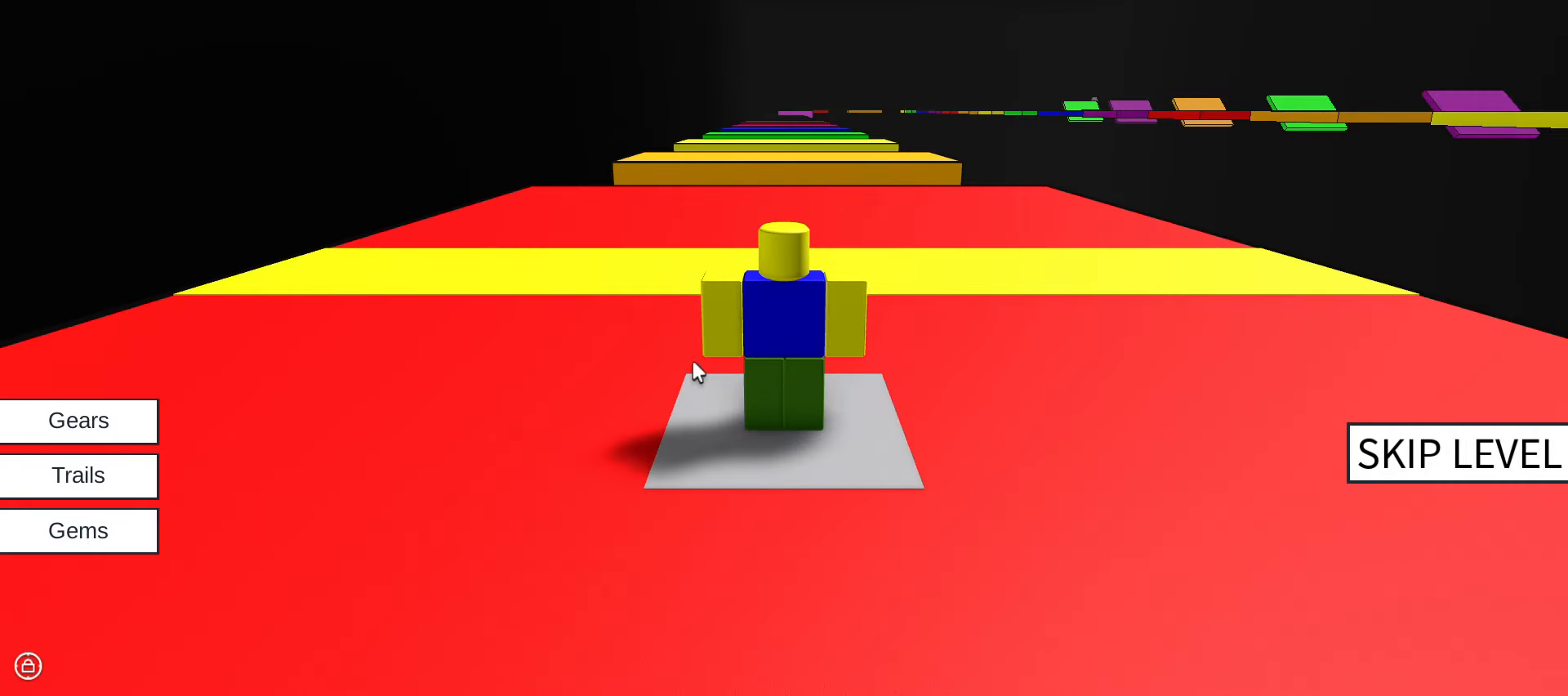
{"keys": ["w"], "mouse": ["right"], "events": [[166, "mouse_left", "down"], [267, "mouse_left", "up"], [267, "mouse_right", "down"], [267, "w", "down"]]}
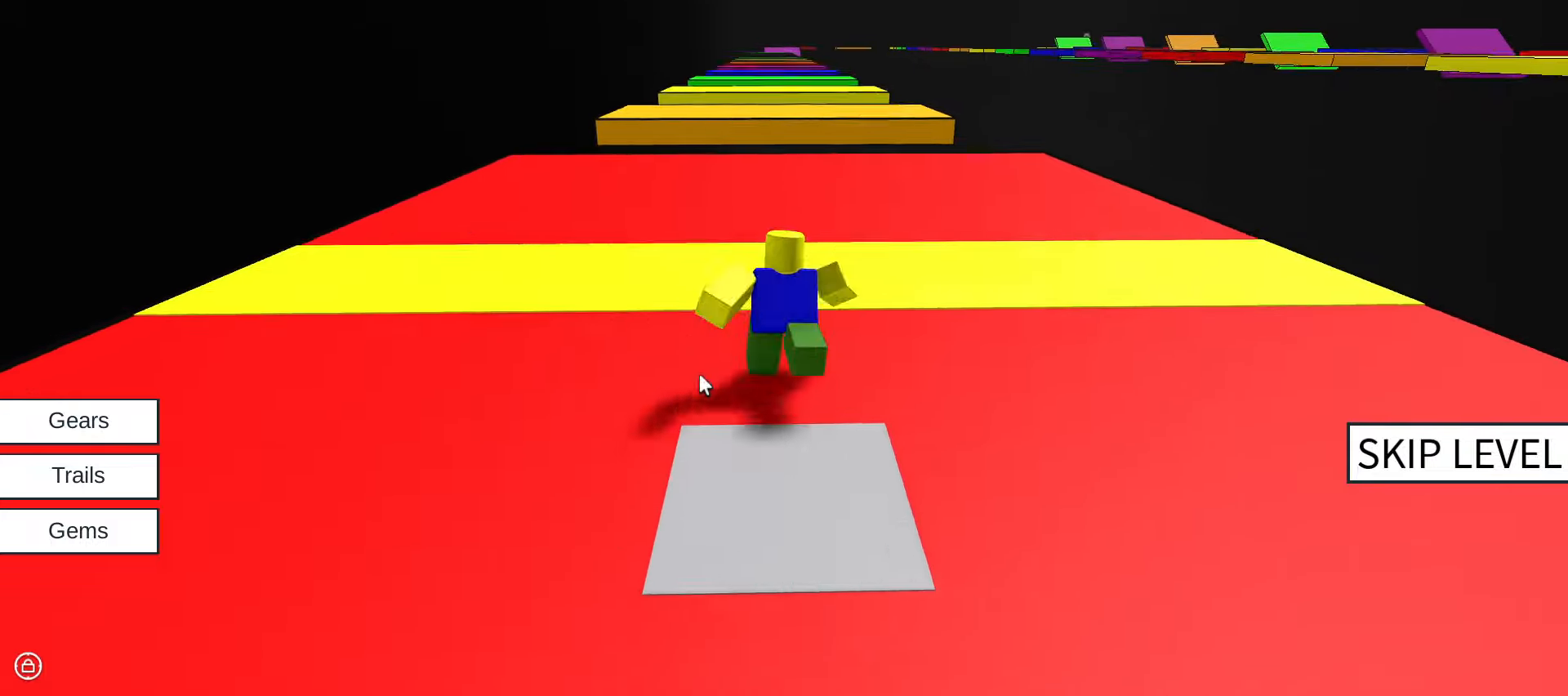
{"keys": ["w"], "mouse": ["right"], "events": []}
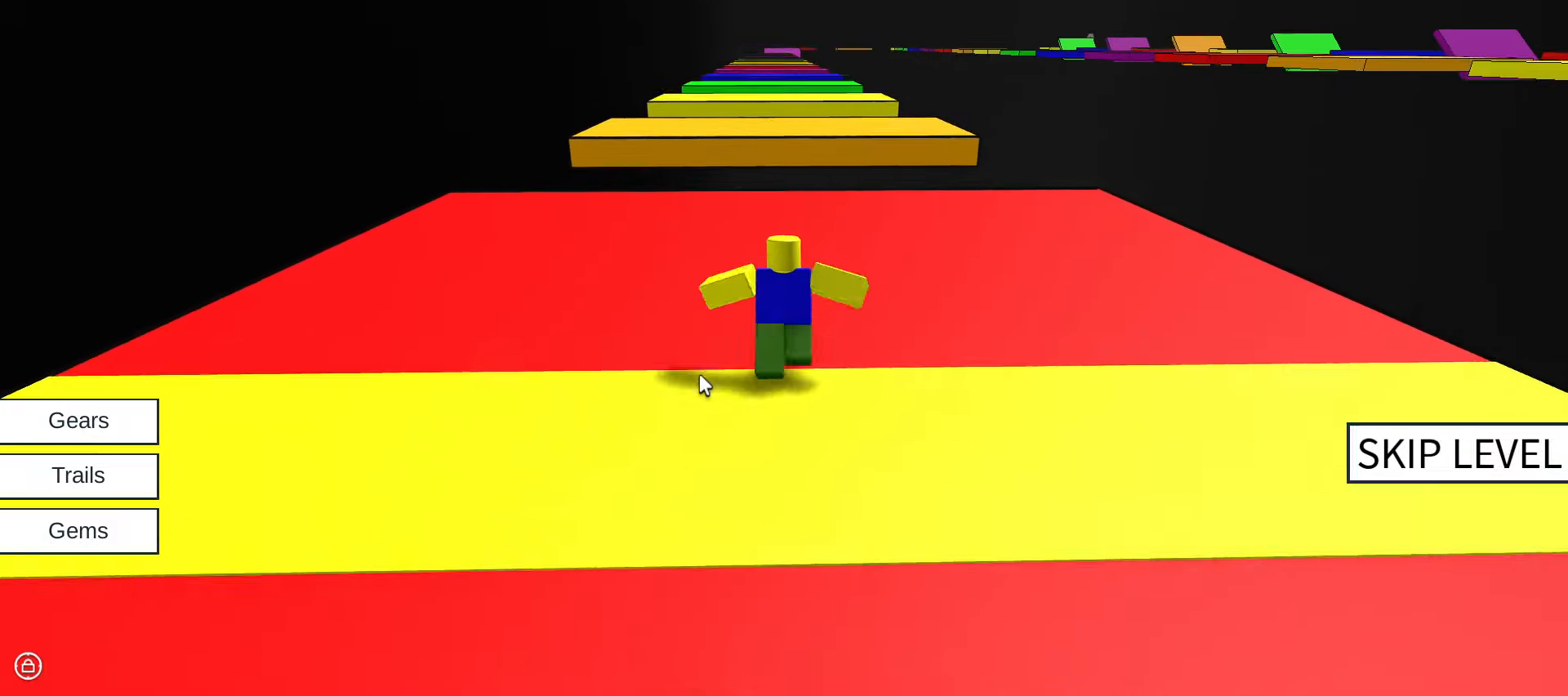
{"keys": ["w"], "mouse": ["right"], "events": [[150, "space", "down"], [433, "space", "up"]]}
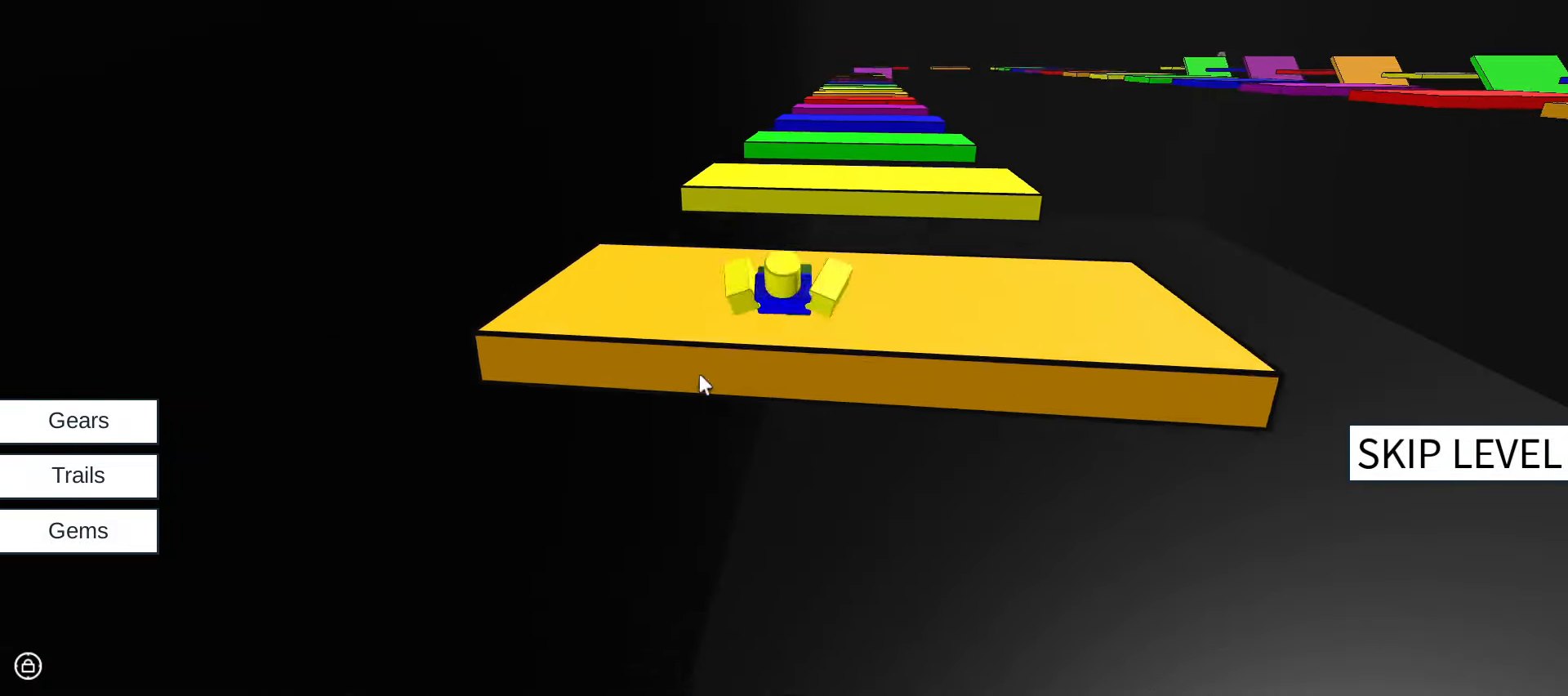
{"keys": ["w"], "mouse": ["right"], "events": [[367, "space", "down"], [483, "space", "up"]]}
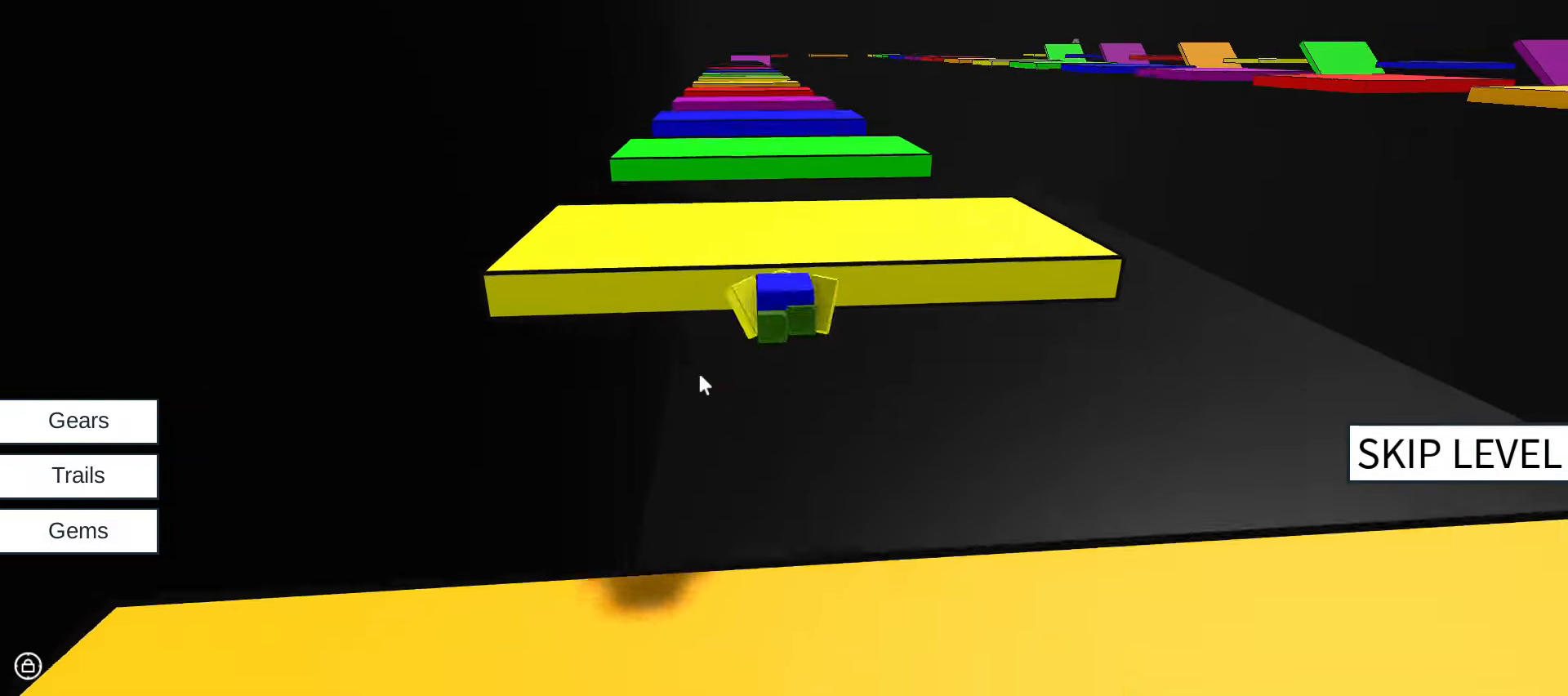
{"keys": ["space", "w"], "mouse": ["right"], "events": [[417, "space", "down"]]}
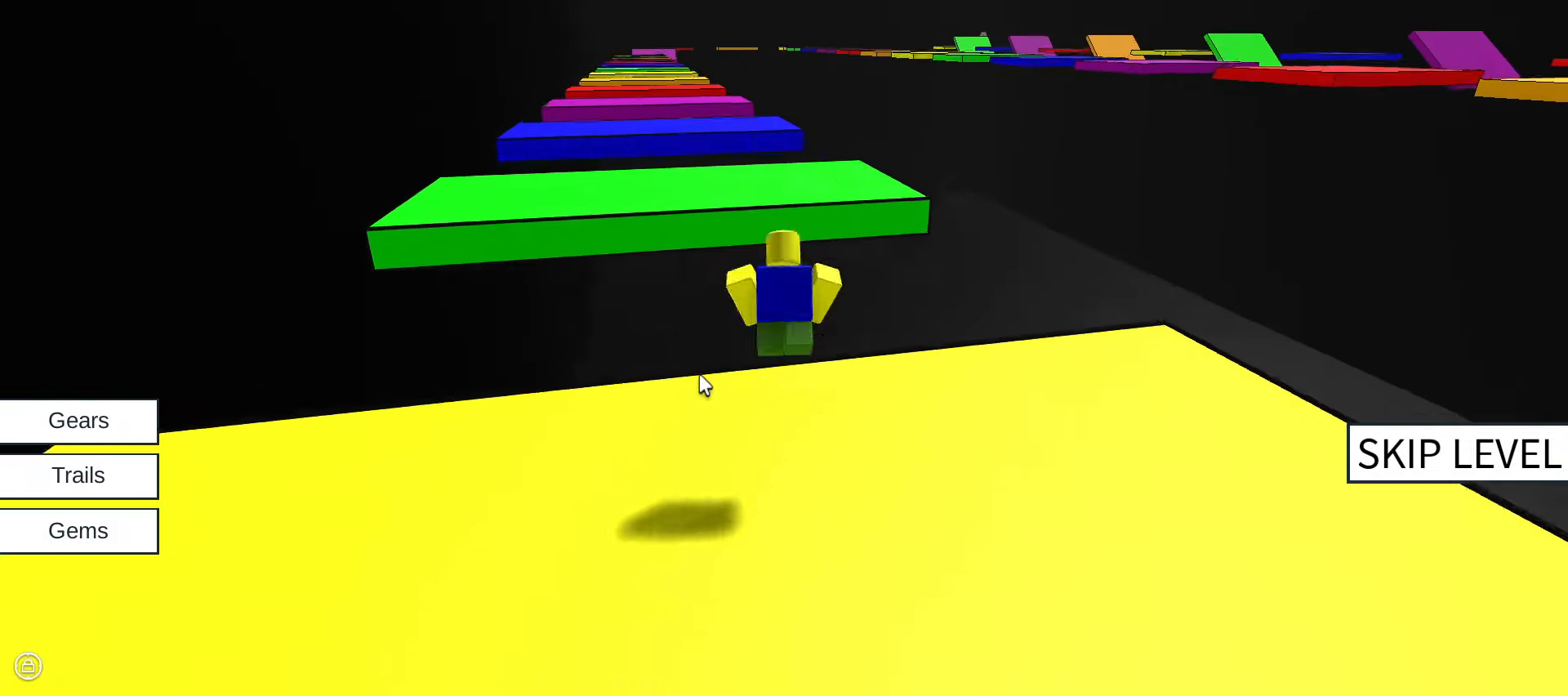
{"keys": ["space", "w"], "mouse": ["right"], "events": []}
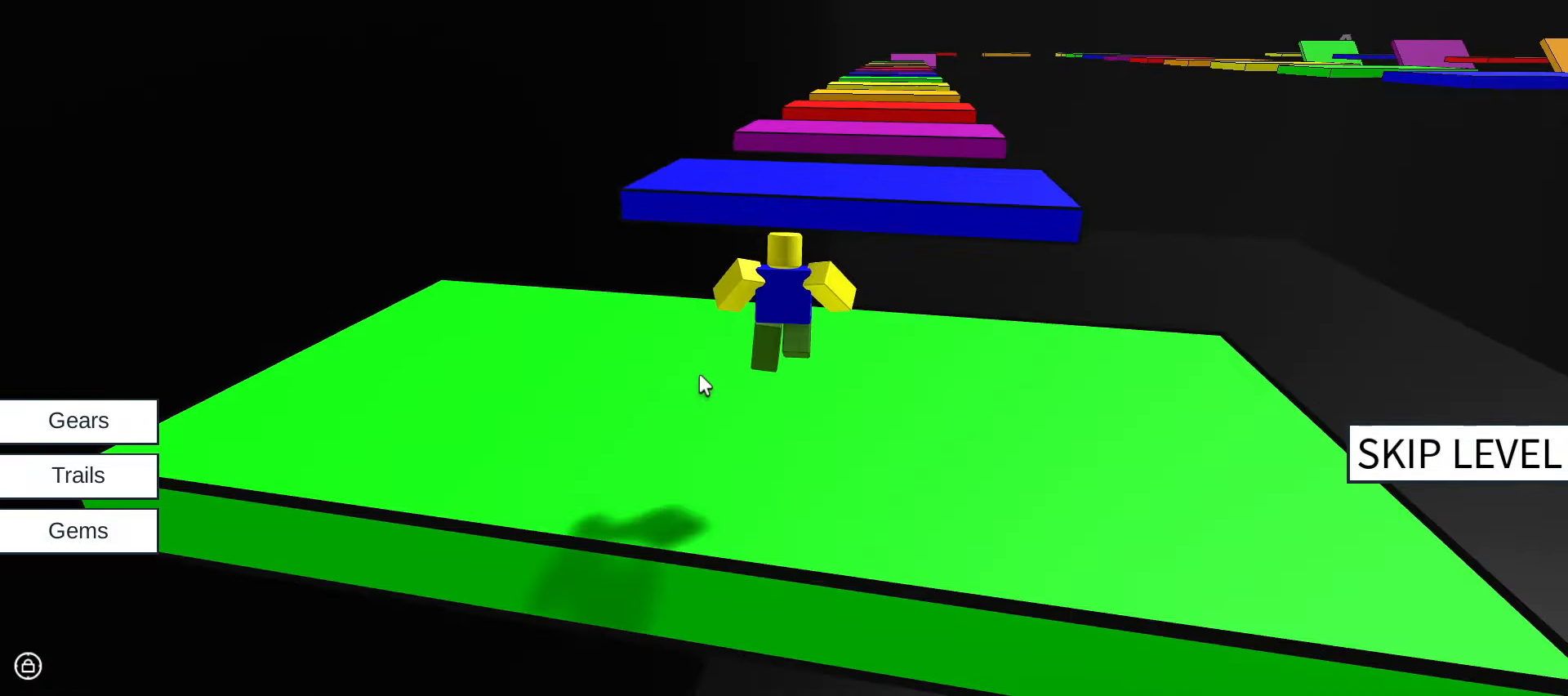
{"keys": ["space", "w"], "mouse": ["right"], "events": []}
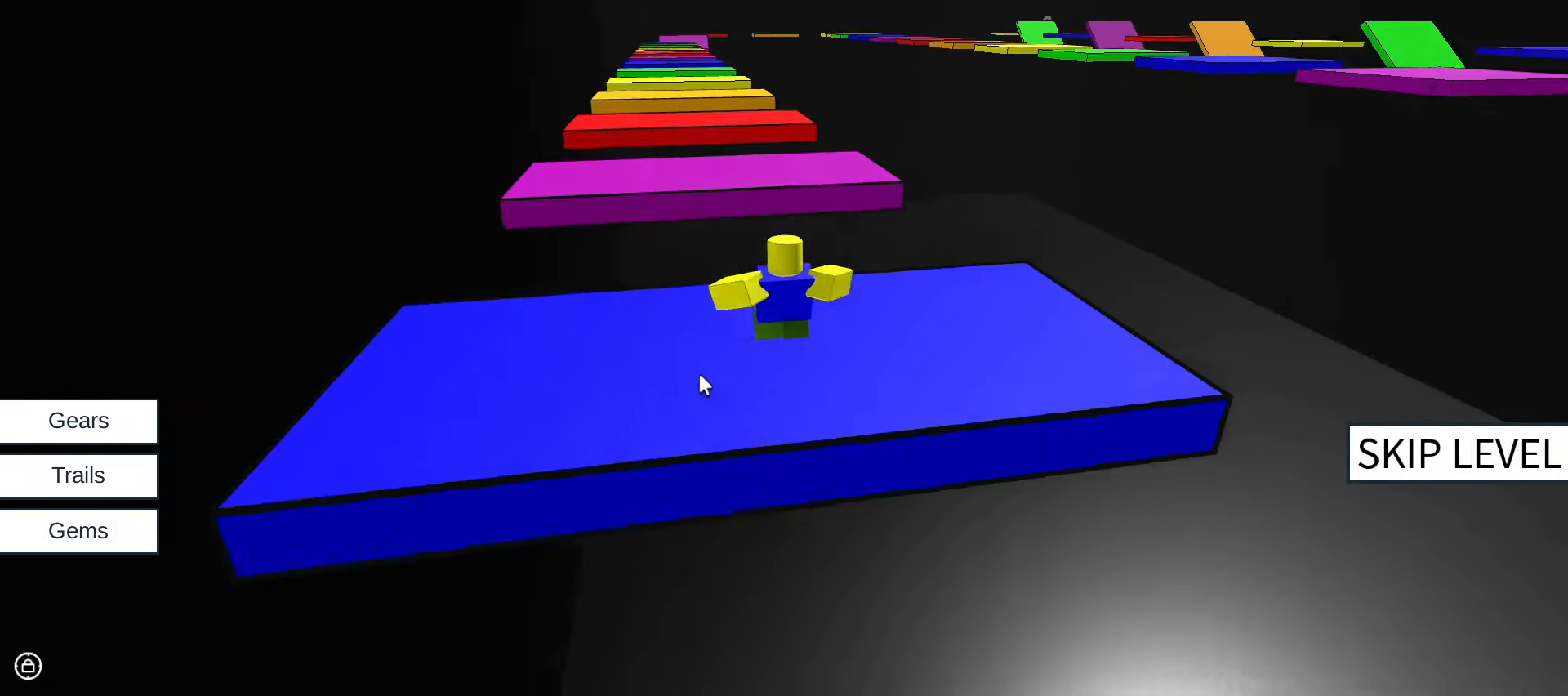
{"keys": ["space", "w"], "mouse": ["right"], "events": []}
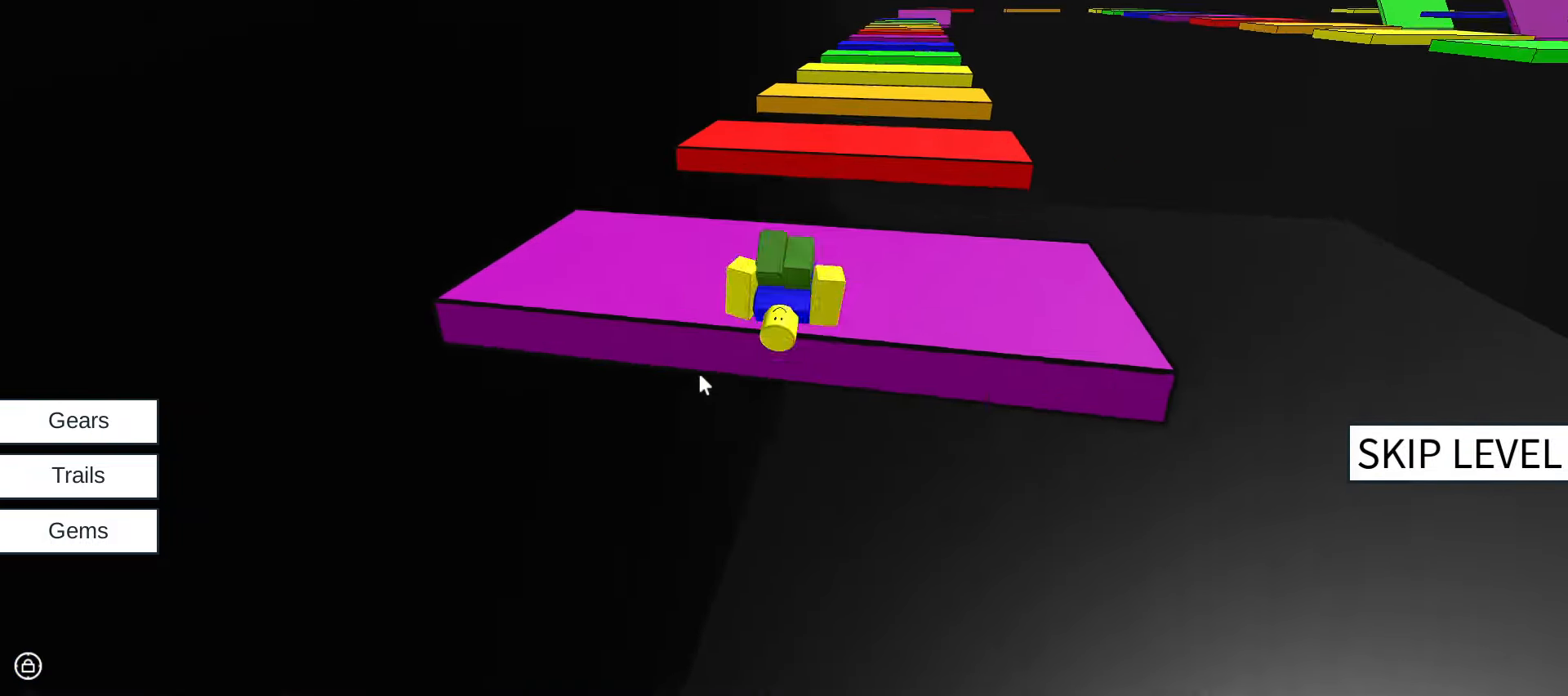
{"keys": ["space", "w"], "mouse": ["right"], "events": []}
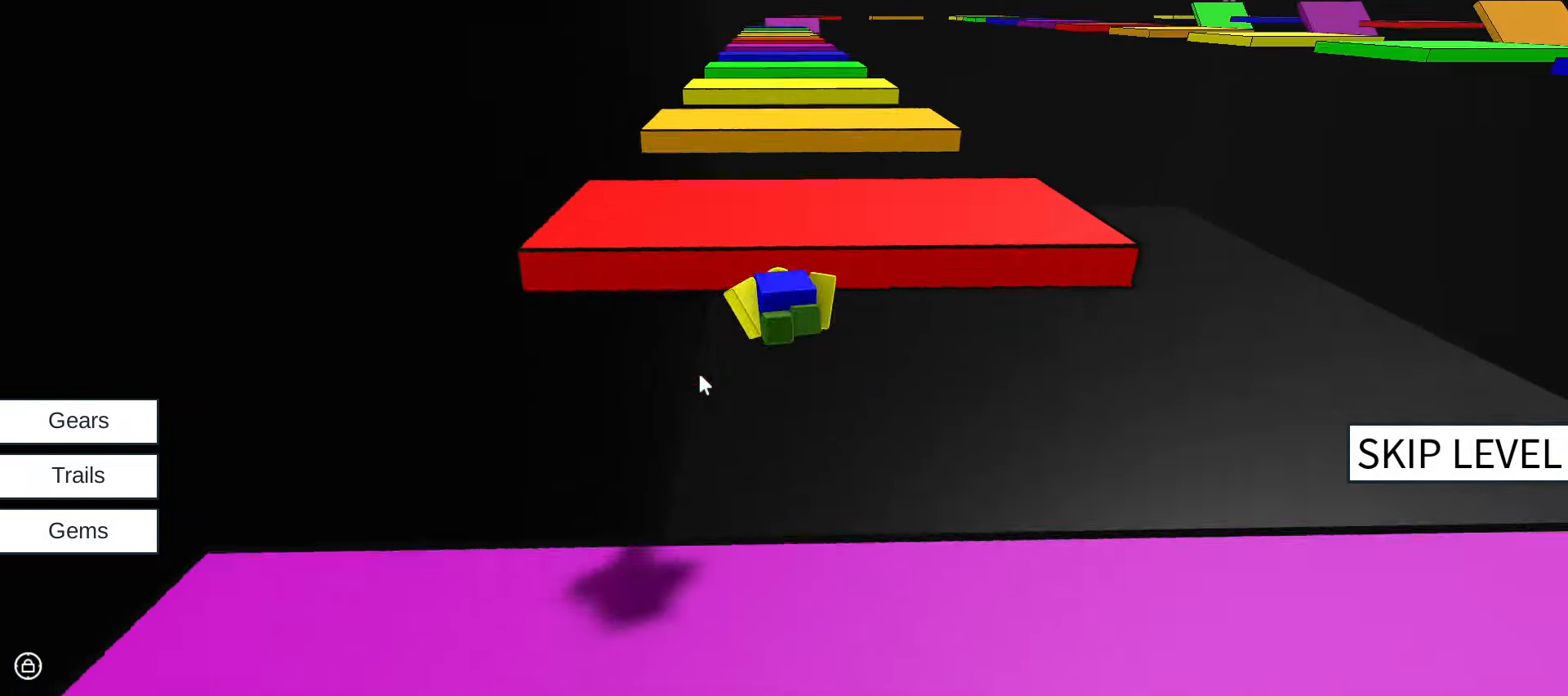
{"keys": ["space", "w"], "mouse": ["right"], "events": []}
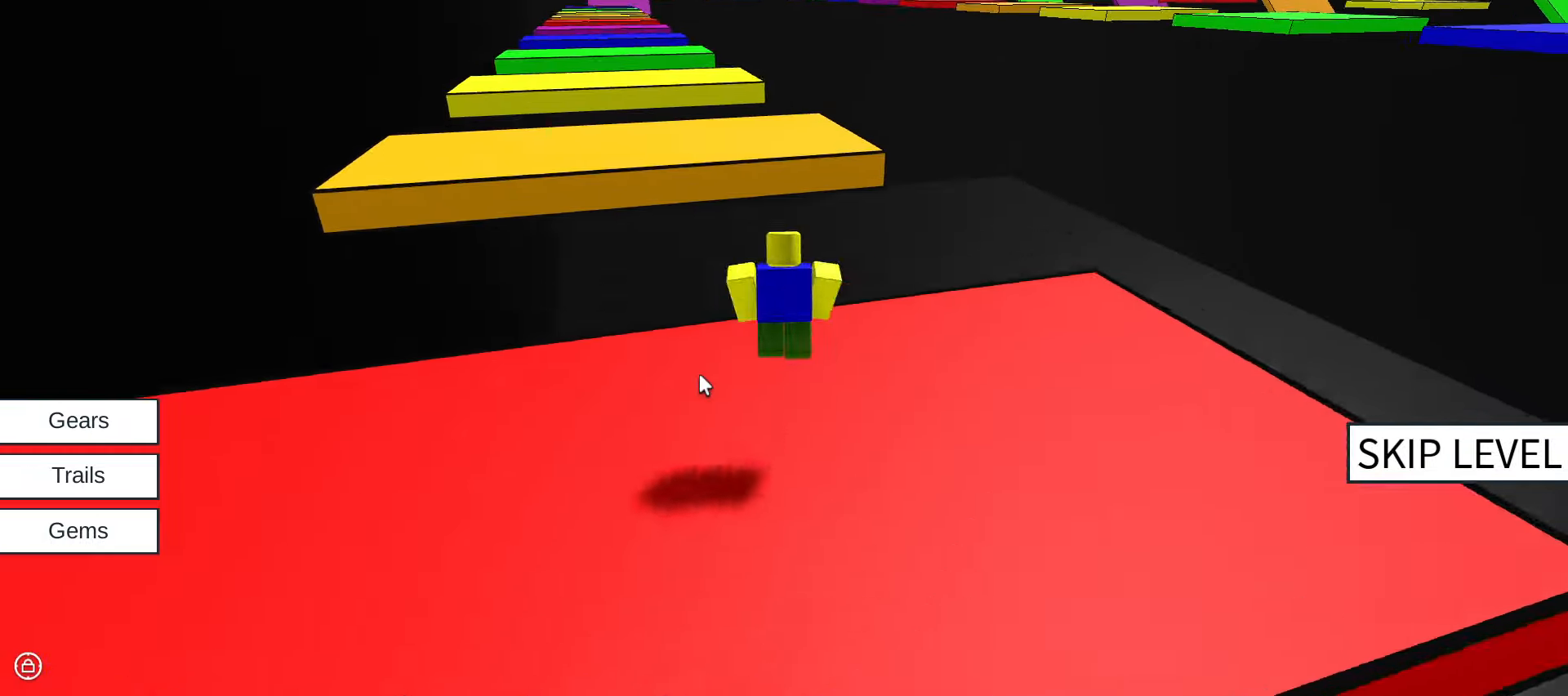
{"keys": ["space", "w"], "mouse": ["right"], "events": []}